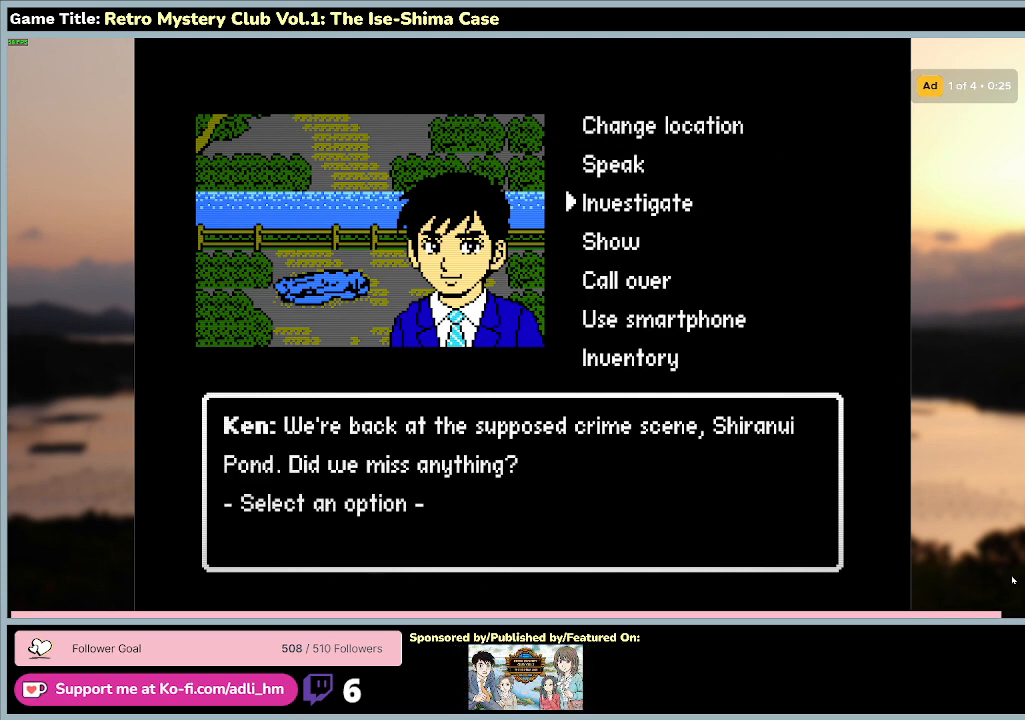
Gameplay with keyboard and mouse; each line is a JSON object with the keys and mouse buttons held at the frame after it. "events" lists presses ("down") and releases ("up") of "0", "1", "2", "3", "4", "5", "6", "7", "8", "9", "a", "alt", "b", "c", "caps_lock", "ctrl", "d", "down", "e", "escape", "f", "f1", "f2", "f3", "f4", "f5", "f6", "f7", "f8", "g", "h", "i", "j", "k", "l", "left", "m", "n", "o", "p", "q", "r", "return", "right", "s", "shift", "space", "t", "tab", "tilde", "u", "up", "v", "w", "x", "y", "z" and "mouse_wheel" between this image and that frame as [ms after this image, input, new state], when the widget could be followed in between. "mouse_wheel" = the "wheel" button of the "mouse" list. No other keys are recorded. "wheel" means that the mouse wheel is clicked or scrolled. Mouse movement is not recorded.
{"keys": [], "mouse": [], "events": [[67, "w", "up"], [500, "space", "up"]]}
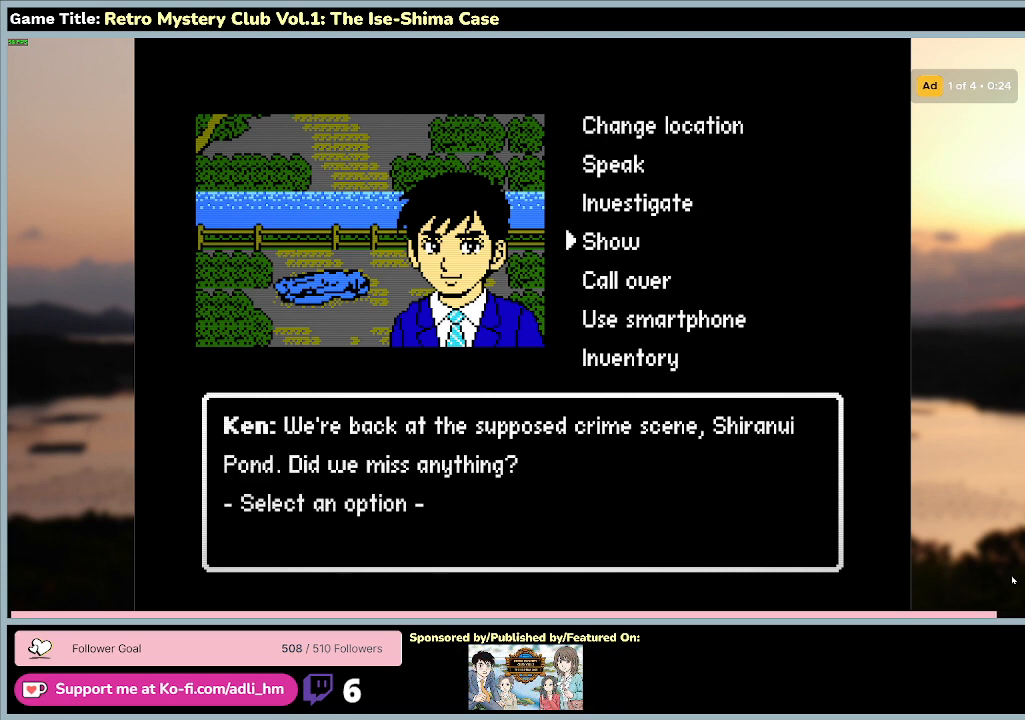
{"keys": ["space"], "mouse": [], "events": [[167, "space", "down"]]}
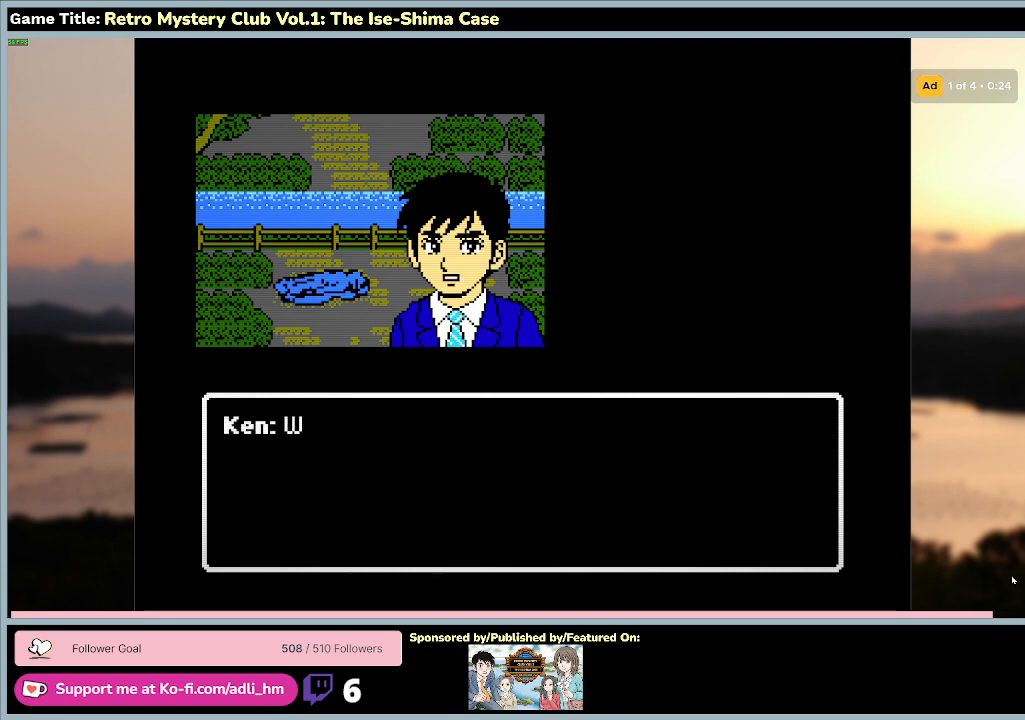
{"keys": ["space"], "mouse": [], "events": [[67, "space", "up"], [167, "space", "down"]]}
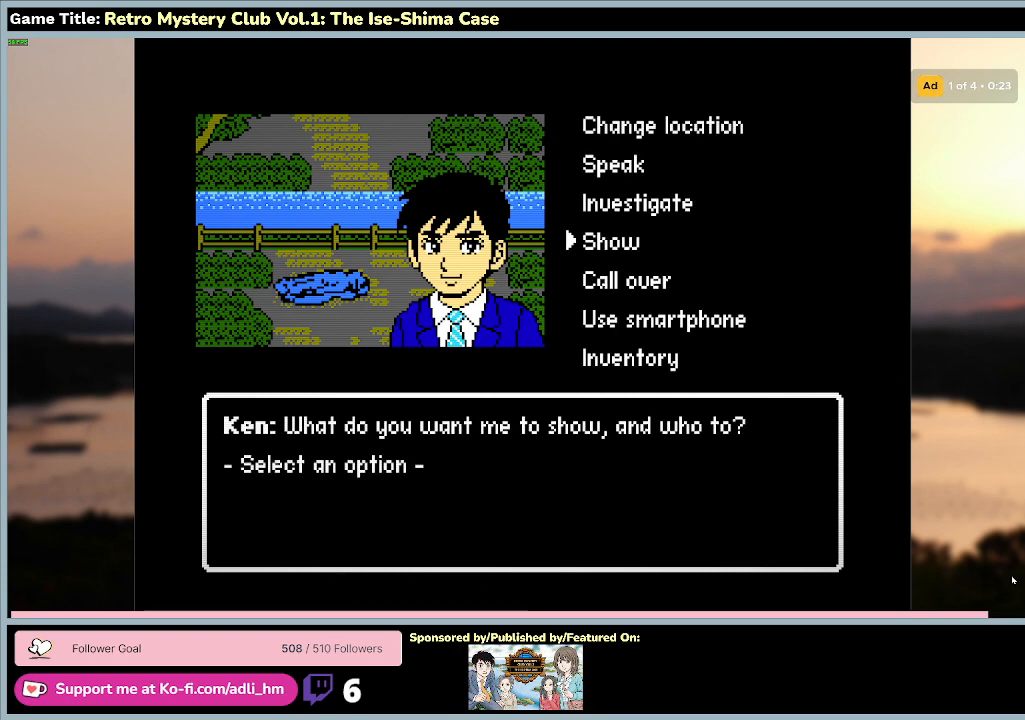
{"keys": [], "mouse": [], "events": [[133, "space", "up"]]}
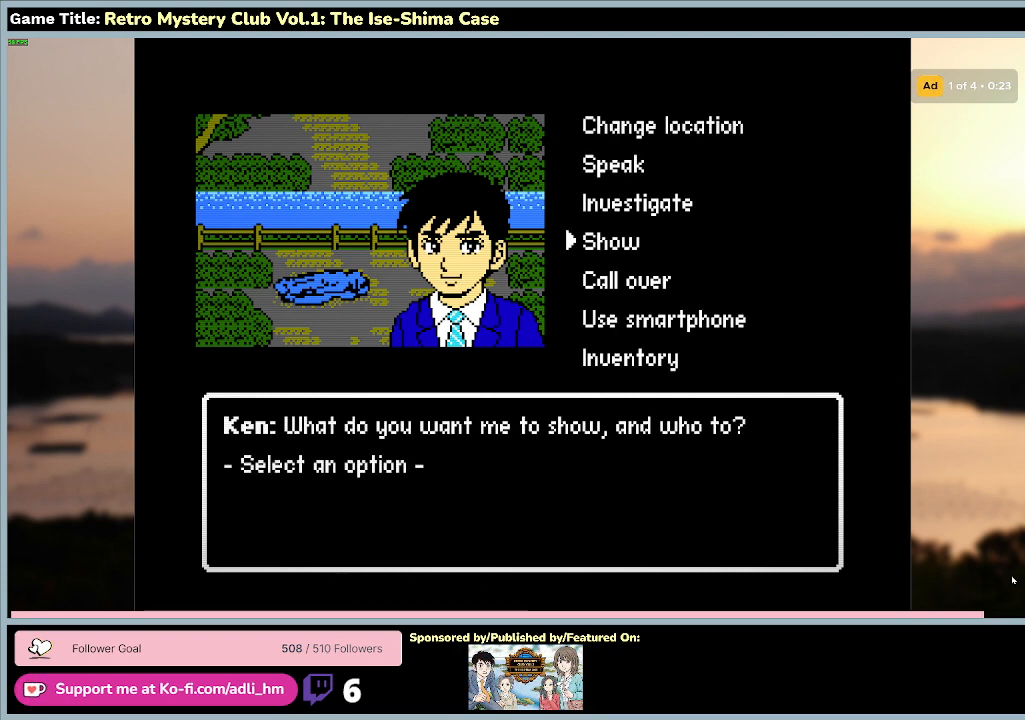
{"keys": [], "mouse": [], "events": []}
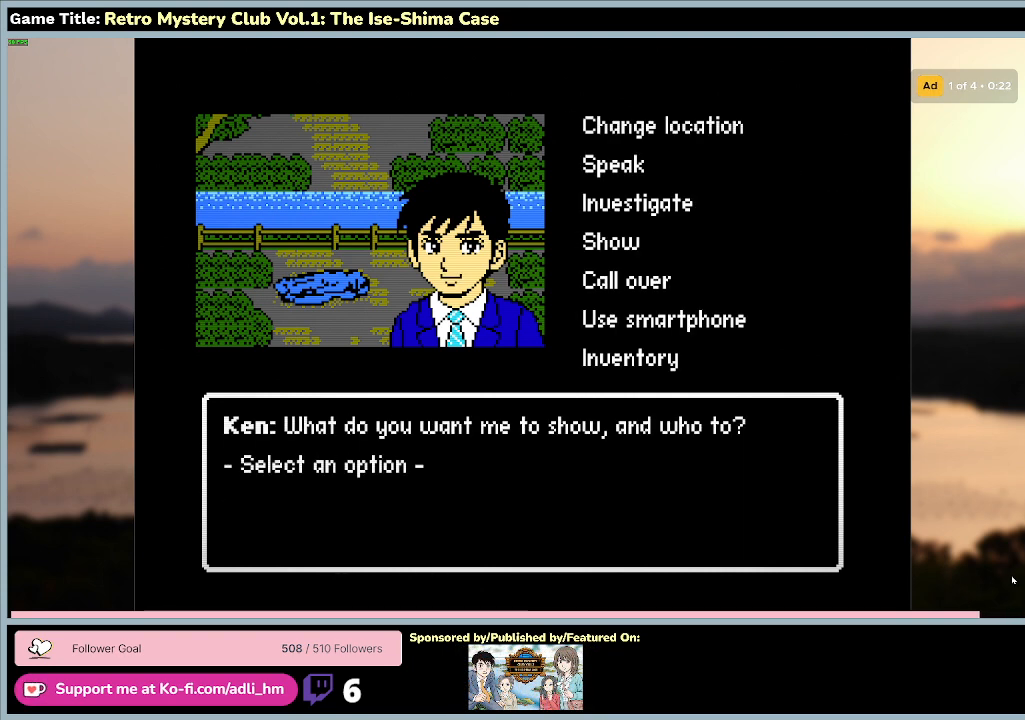
{"keys": ["s"], "mouse": [], "events": [[233, "s", "down"]]}
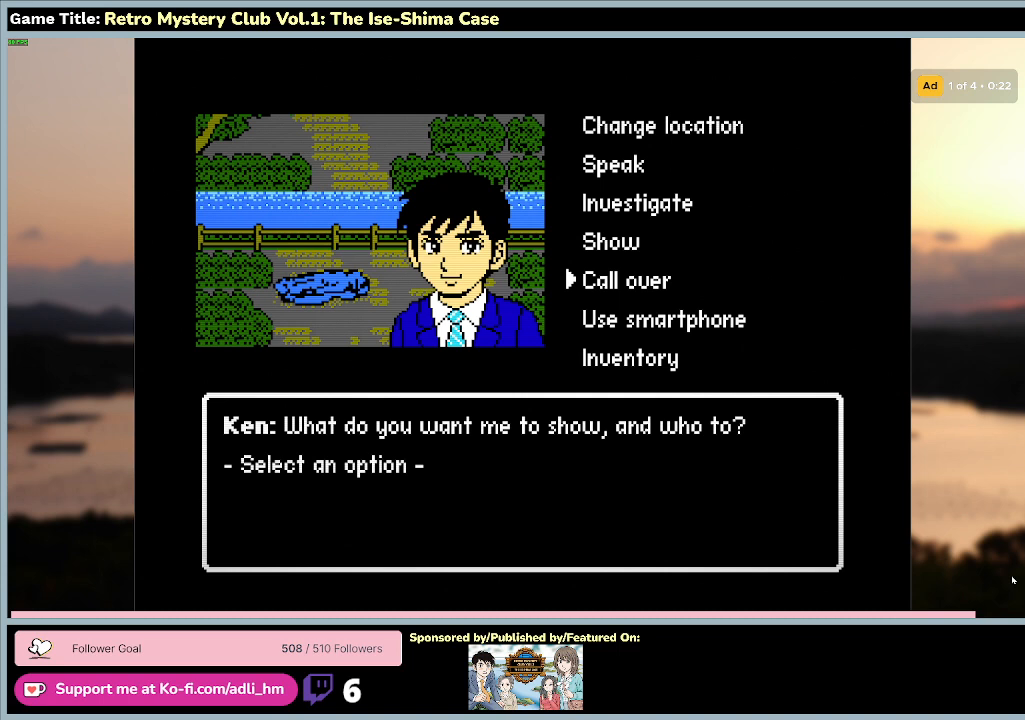
{"keys": ["s"], "mouse": [], "events": [[333, "s", "up"], [500, "s", "down"]]}
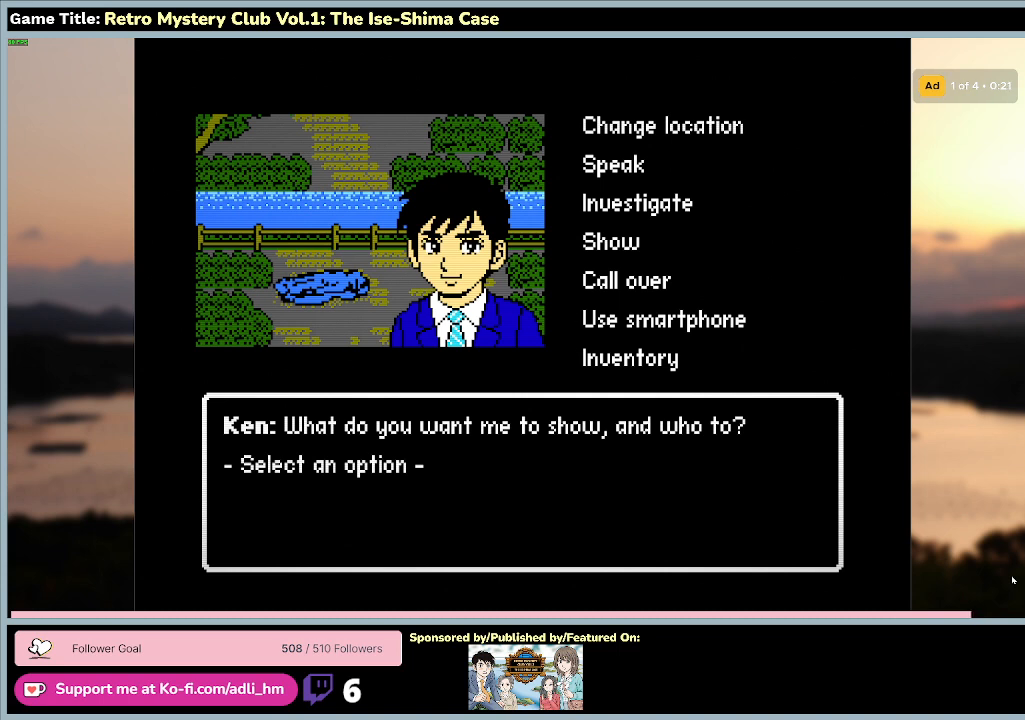
{"keys": [], "mouse": [], "events": [[400, "s", "up"]]}
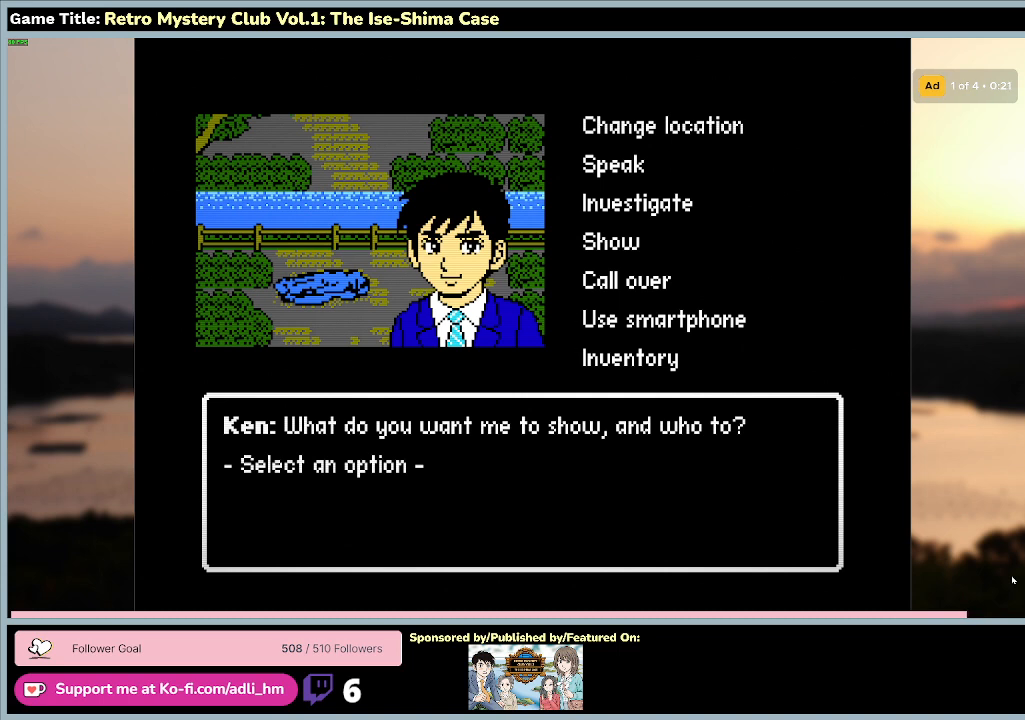
{"keys": ["w"], "mouse": [], "events": [[300, "w", "down"]]}
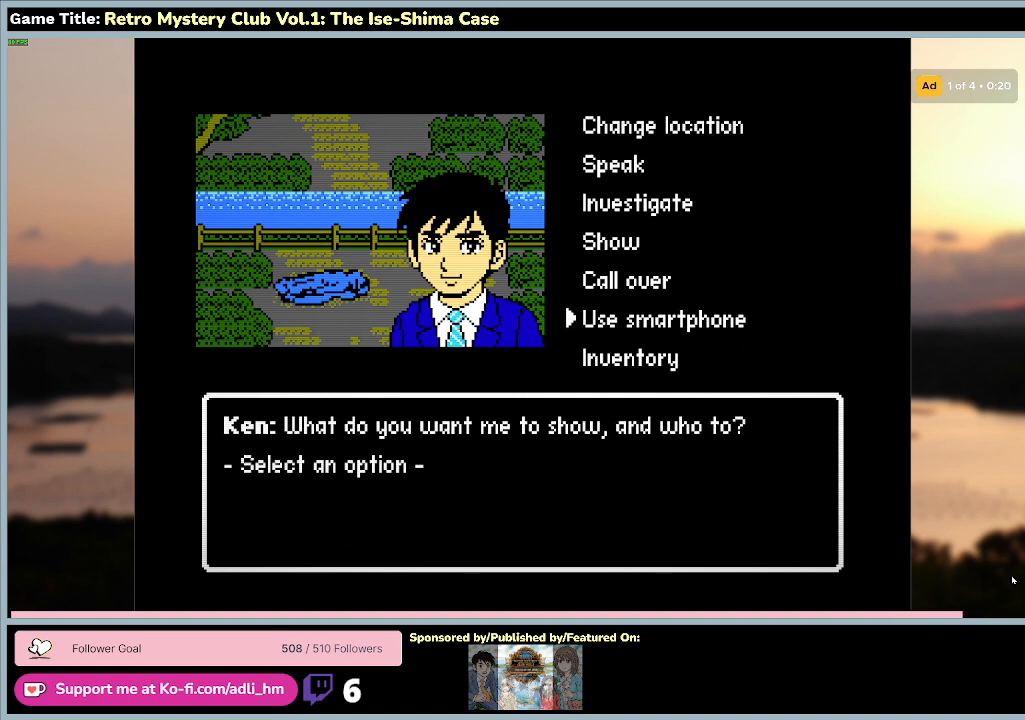
{"keys": ["space", "w"], "mouse": [], "events": [[300, "space", "down"]]}
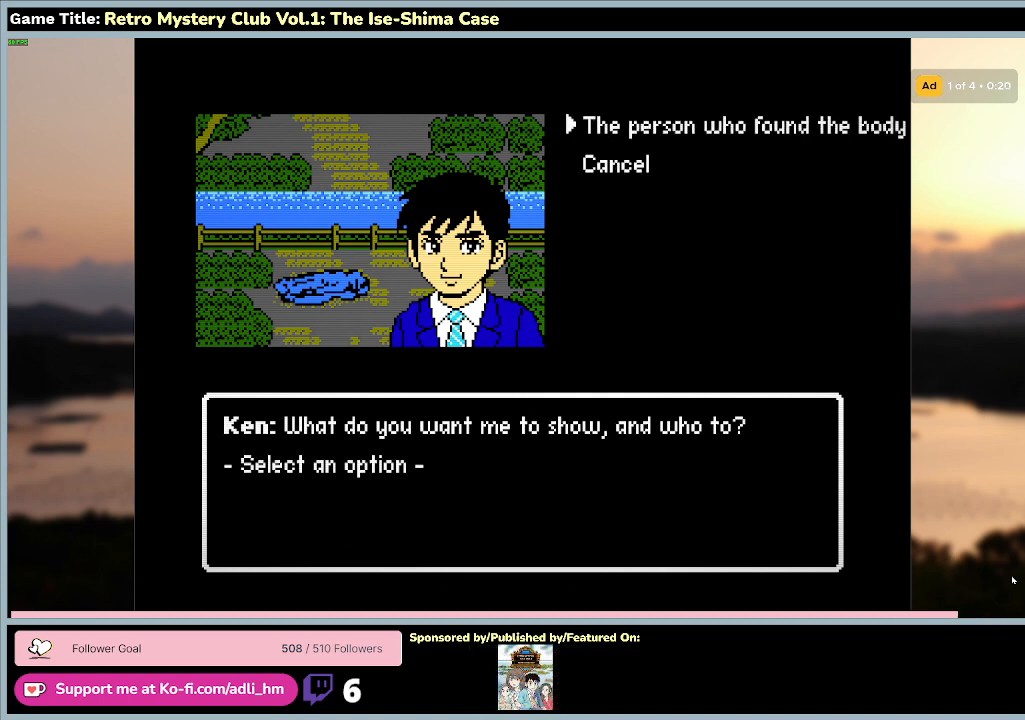
{"keys": [], "mouse": [], "events": [[67, "w", "up"], [367, "space", "up"]]}
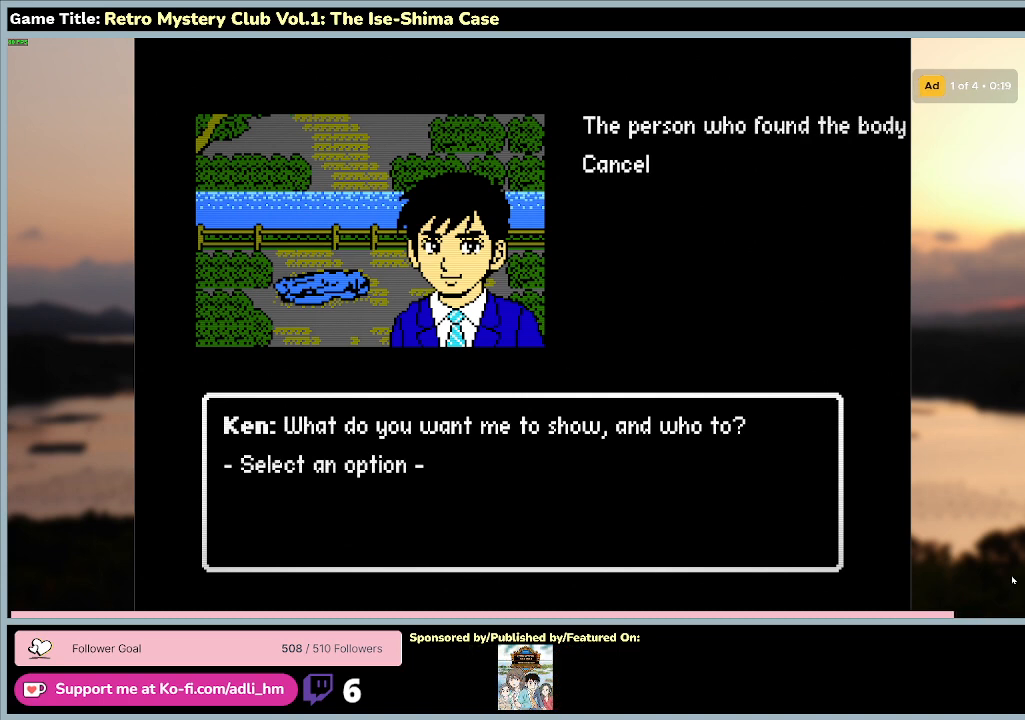
{"keys": ["space"], "mouse": [], "events": [[300, "space", "down"]]}
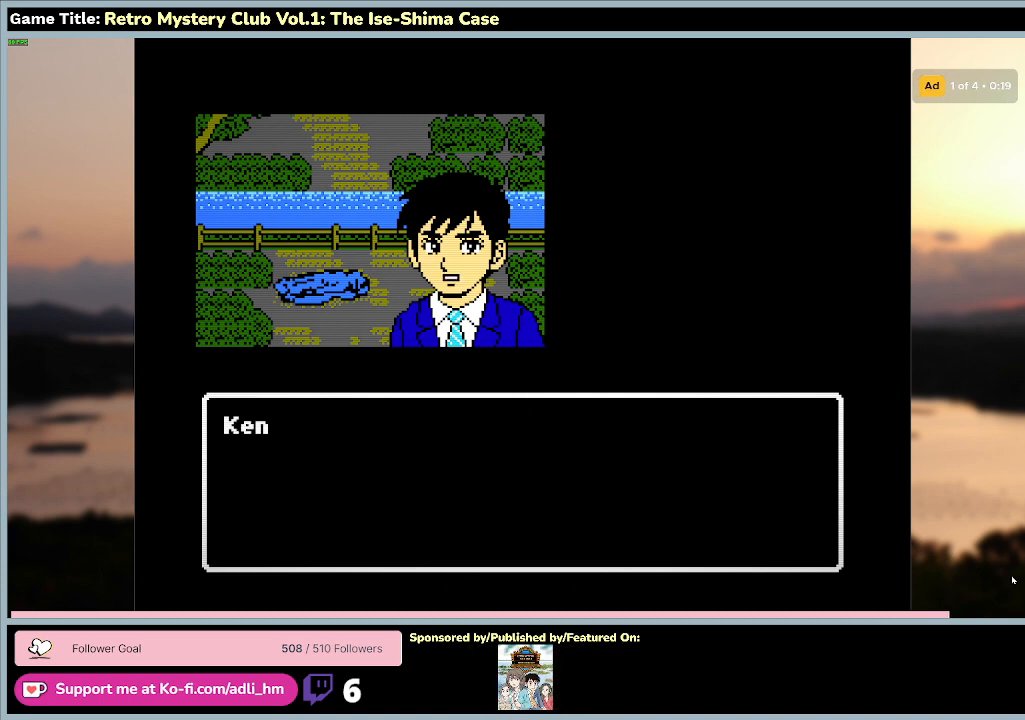
{"keys": ["space"], "mouse": [], "events": []}
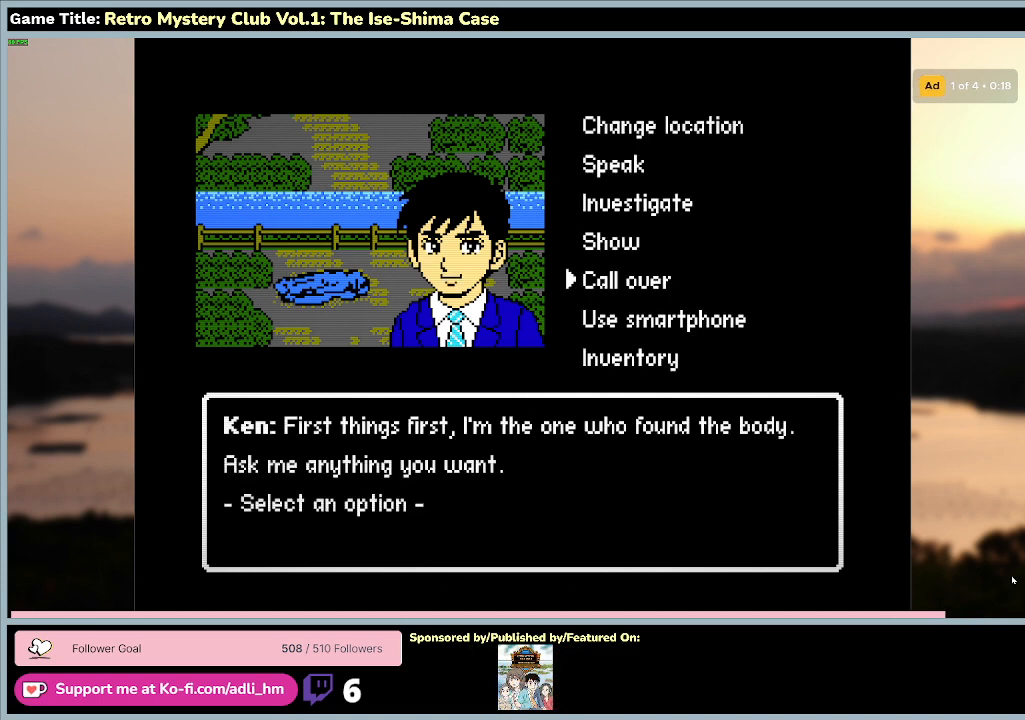
{"keys": [], "mouse": [], "events": [[367, "space", "up"]]}
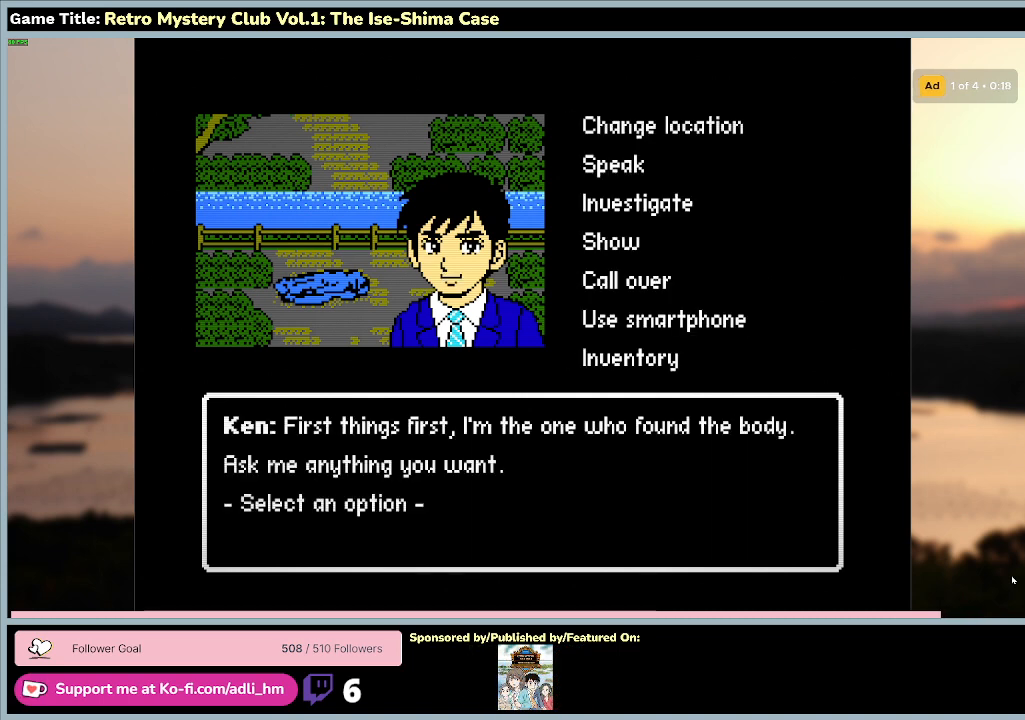
{"keys": [], "mouse": [], "events": []}
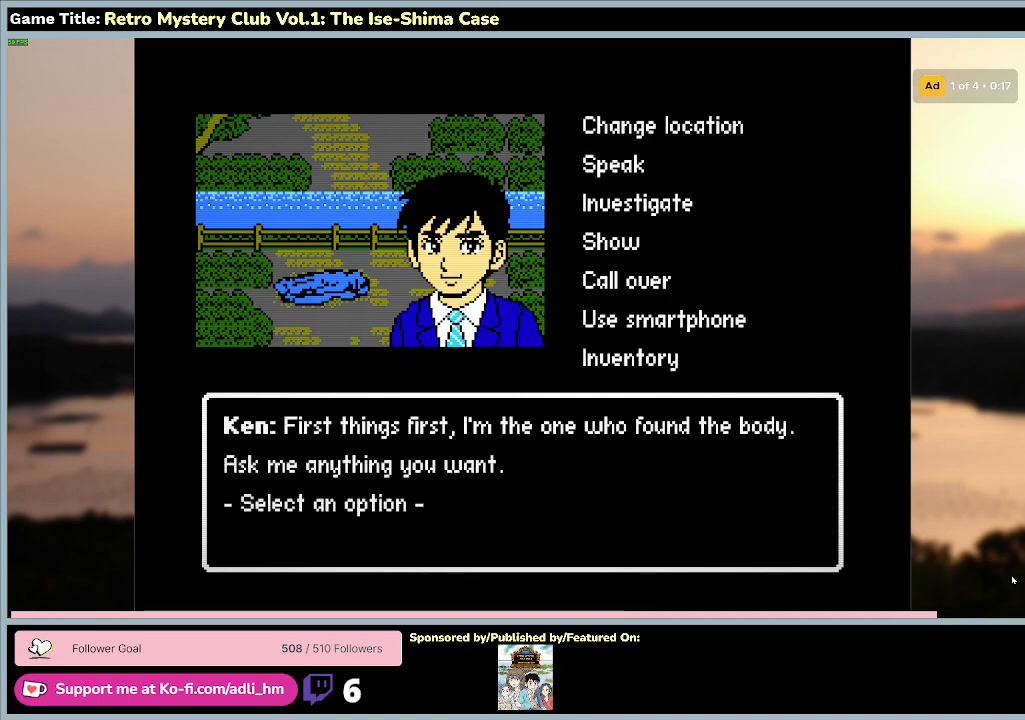
{"keys": [], "mouse": [], "events": []}
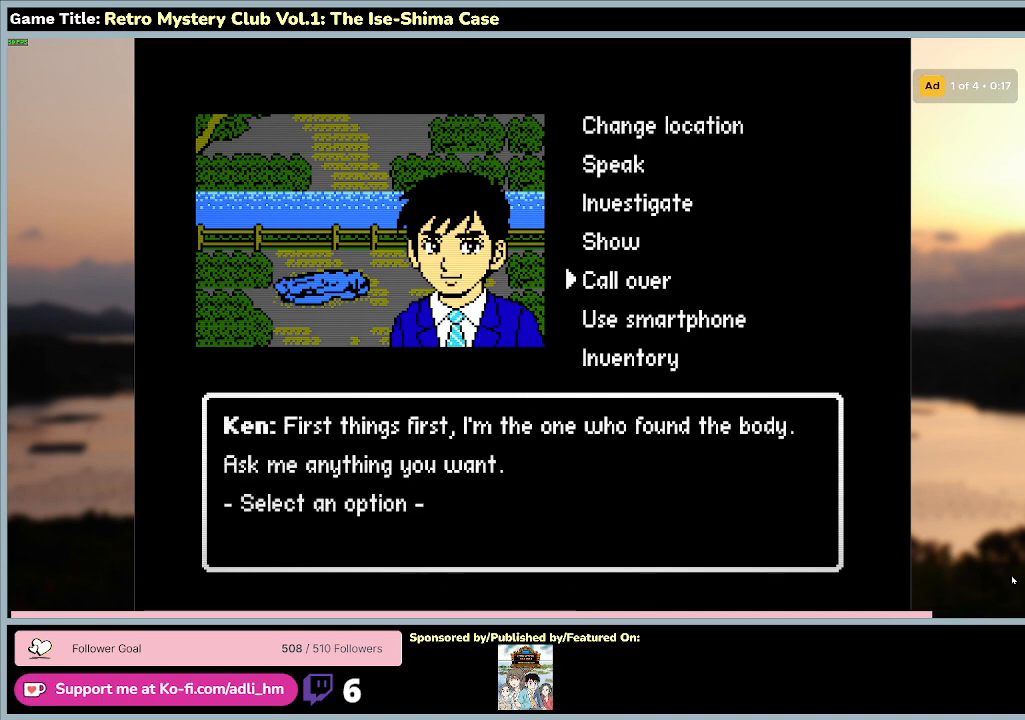
{"keys": ["a", "s"], "mouse": [], "events": [[267, "a", "down"], [267, "s", "down"]]}
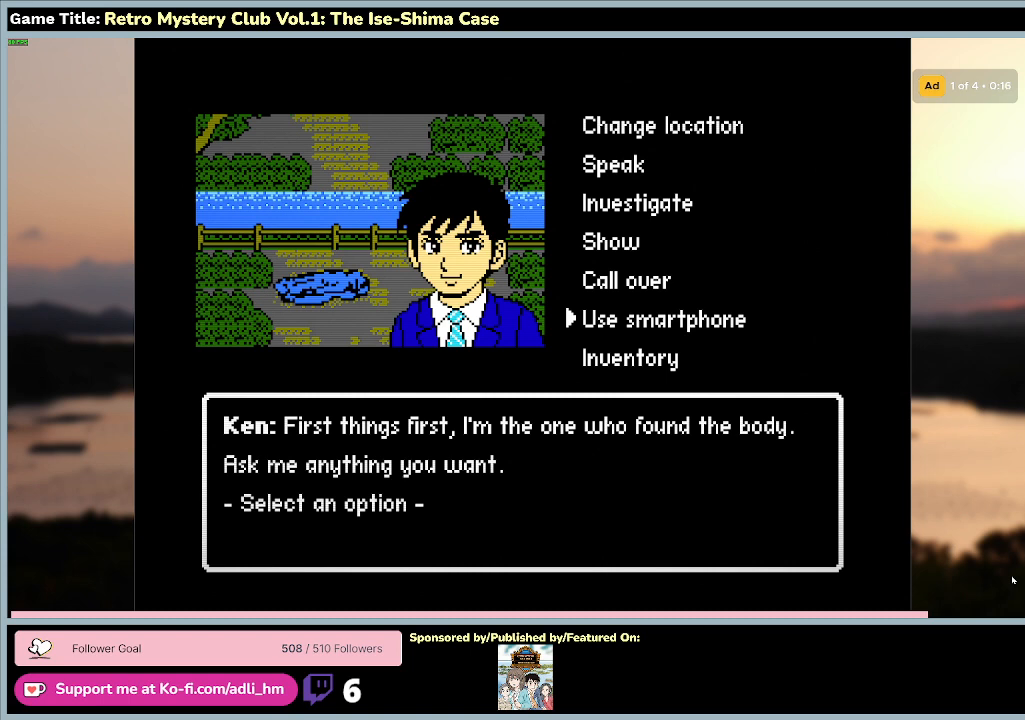
{"keys": ["space"], "mouse": [], "events": [[100, "space", "down"], [200, "s", "up"], [233, "a", "up"]]}
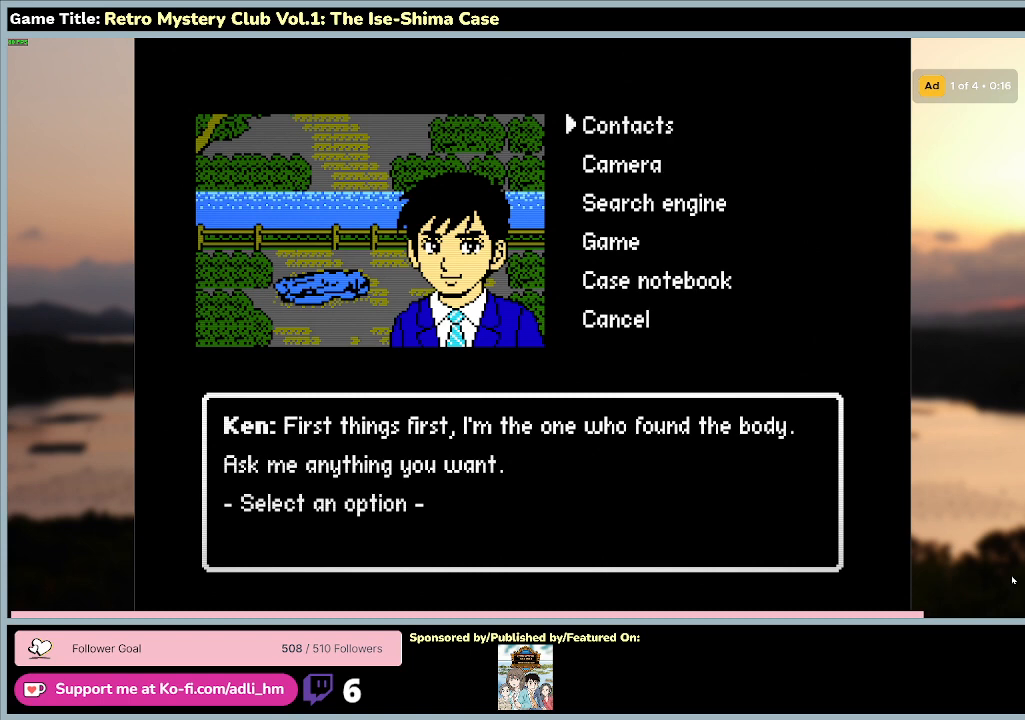
{"keys": [], "mouse": [], "events": [[100, "space", "up"]]}
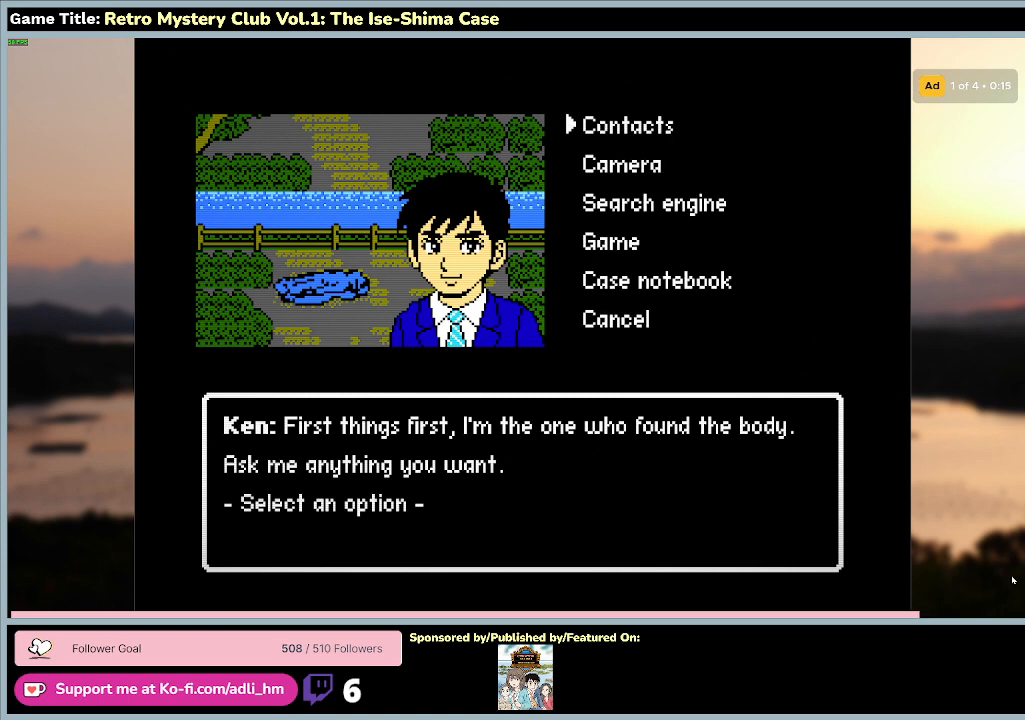
{"keys": [], "mouse": [], "events": []}
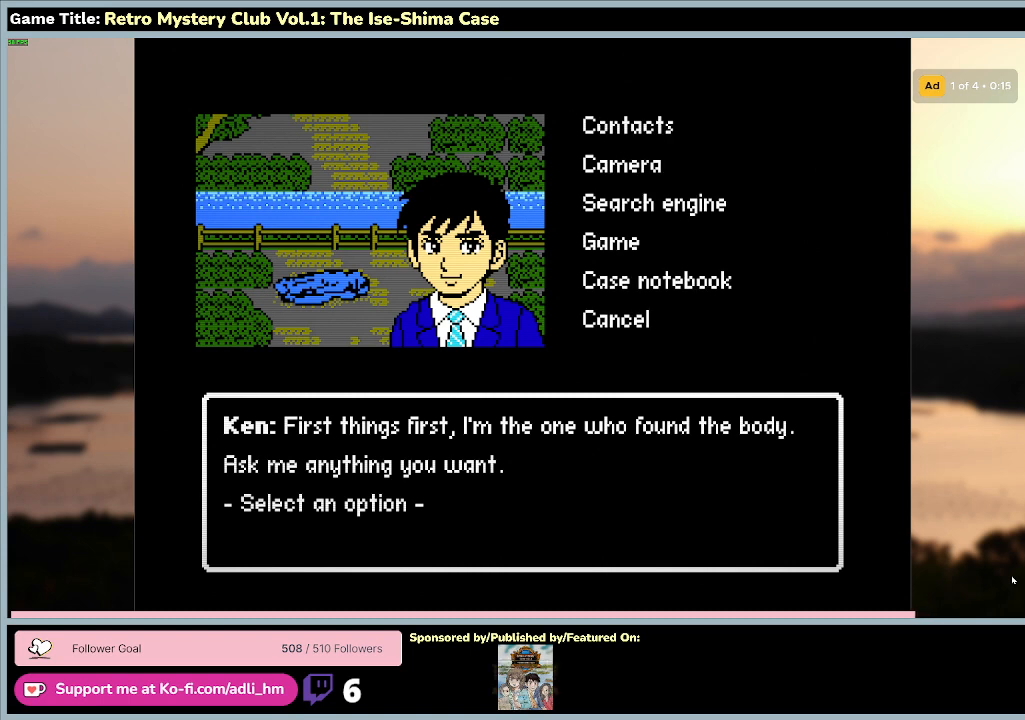
{"keys": ["space"], "mouse": [], "events": [[467, "space", "down"]]}
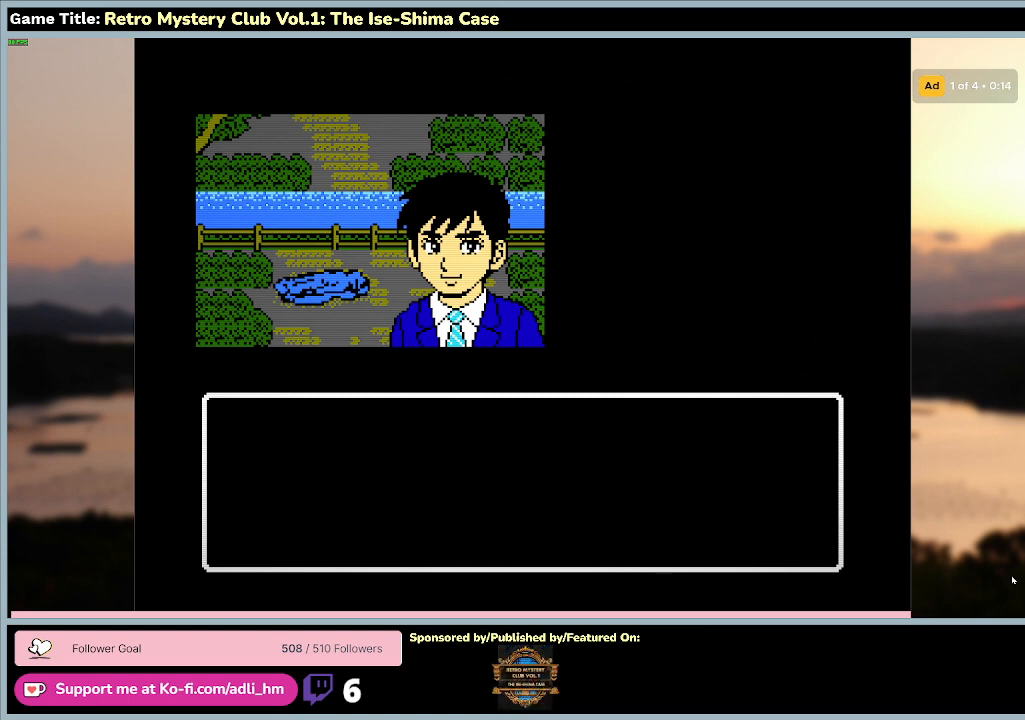
{"keys": ["space"], "mouse": [], "events": []}
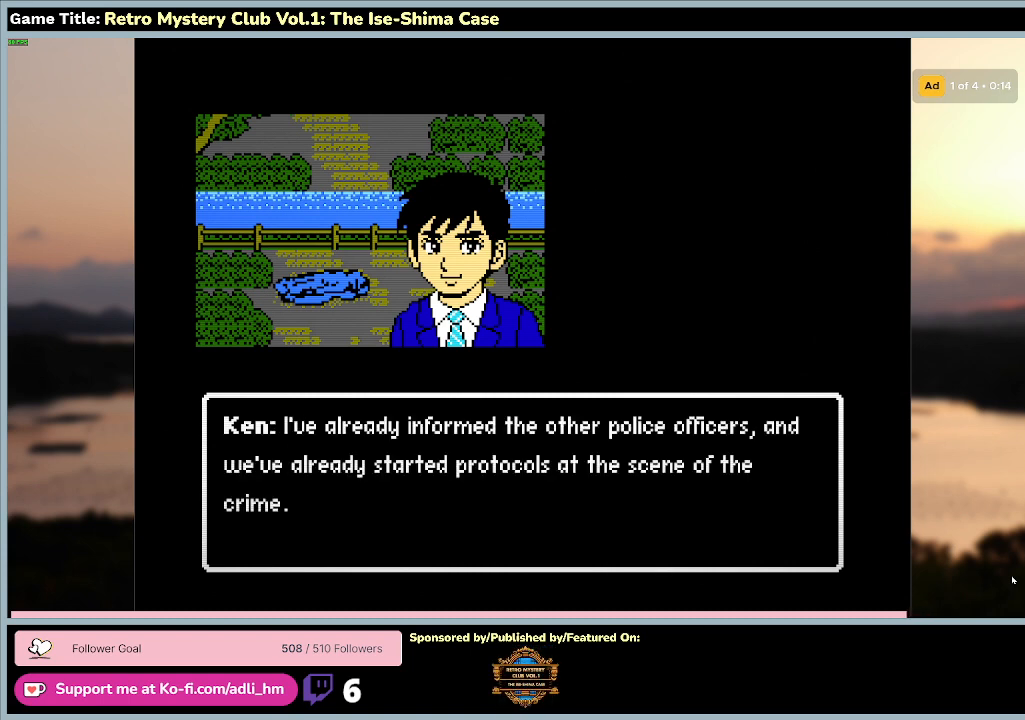
{"keys": [], "mouse": [], "events": [[367, "space", "up"]]}
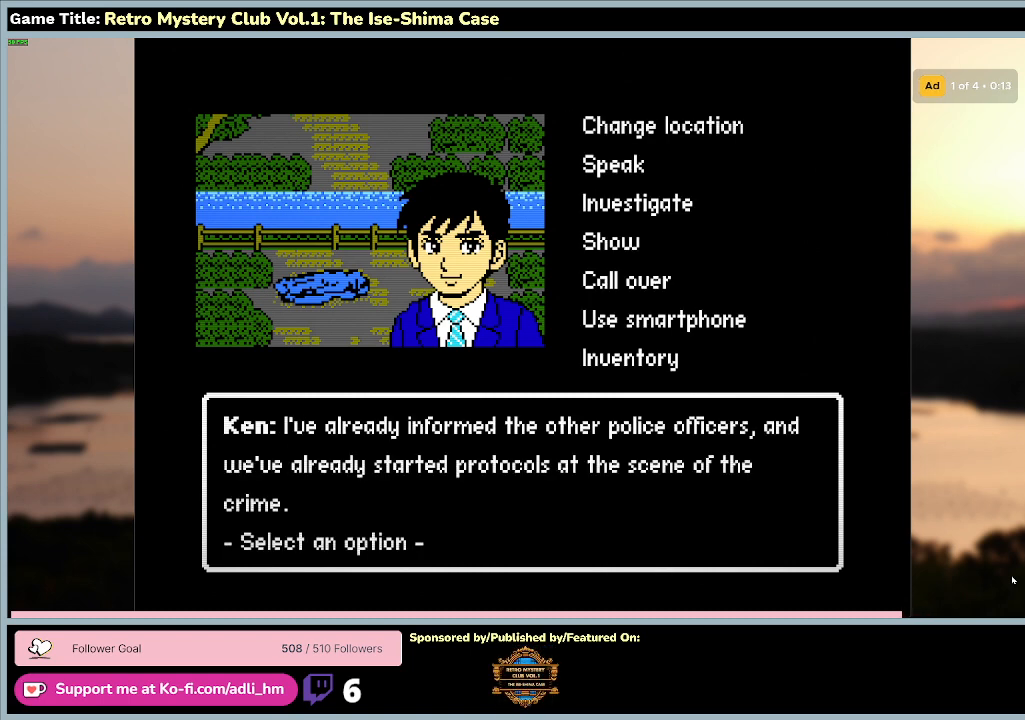
{"keys": ["space"], "mouse": [], "events": [[467, "space", "down"]]}
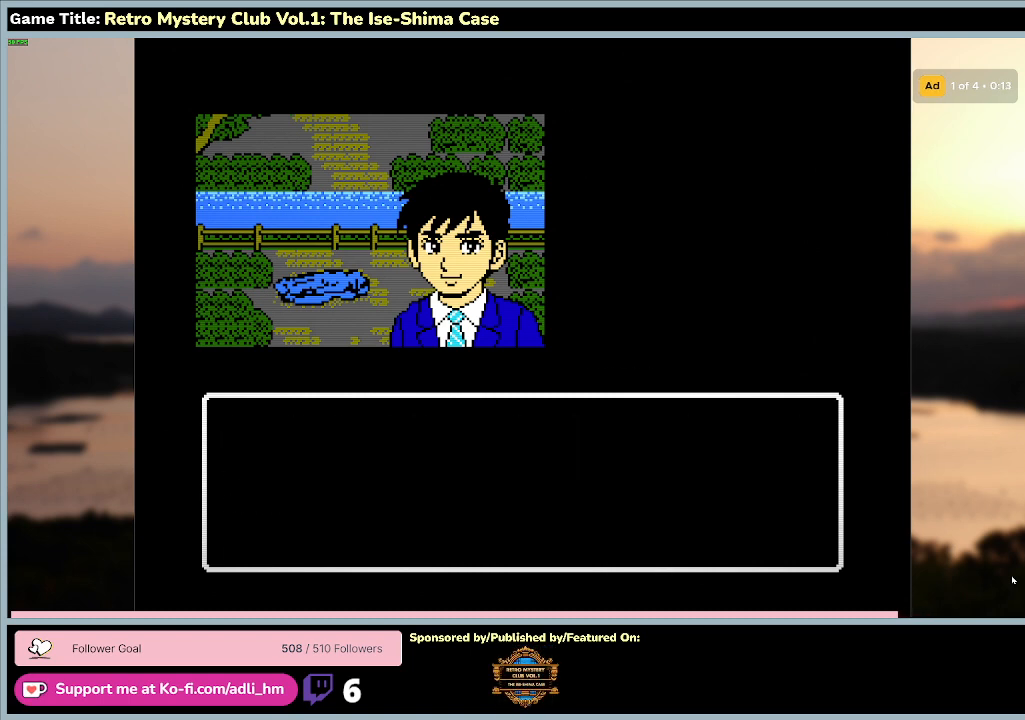
{"keys": ["s"], "mouse": [], "events": [[467, "s", "down"], [467, "space", "up"]]}
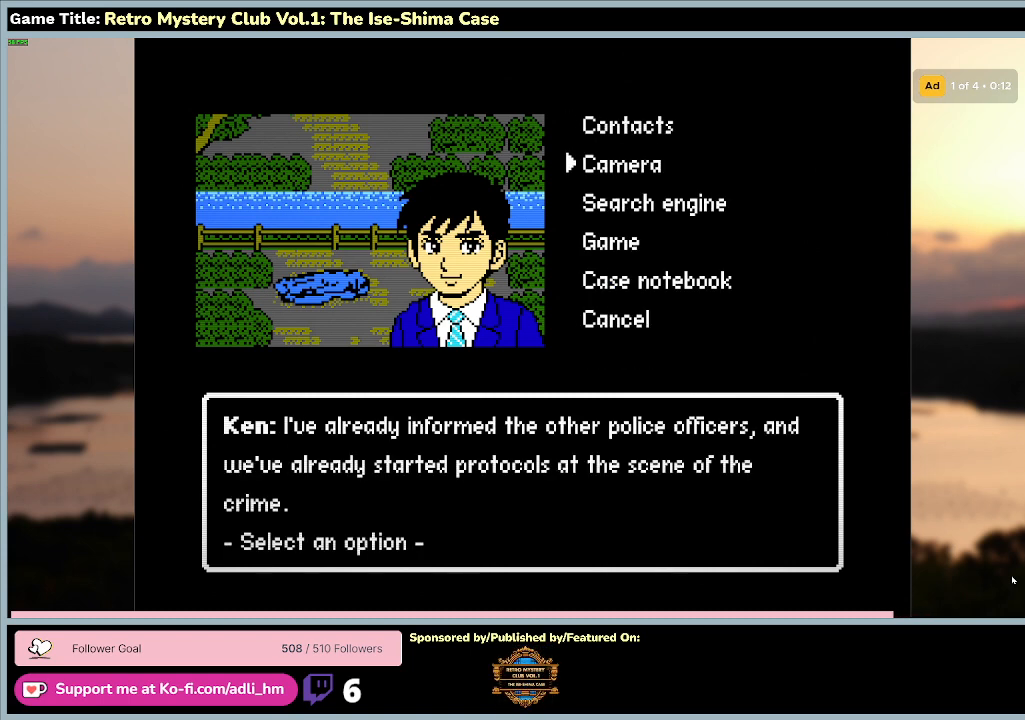
{"keys": ["space"], "mouse": [], "events": [[167, "space", "down"], [367, "s", "up"]]}
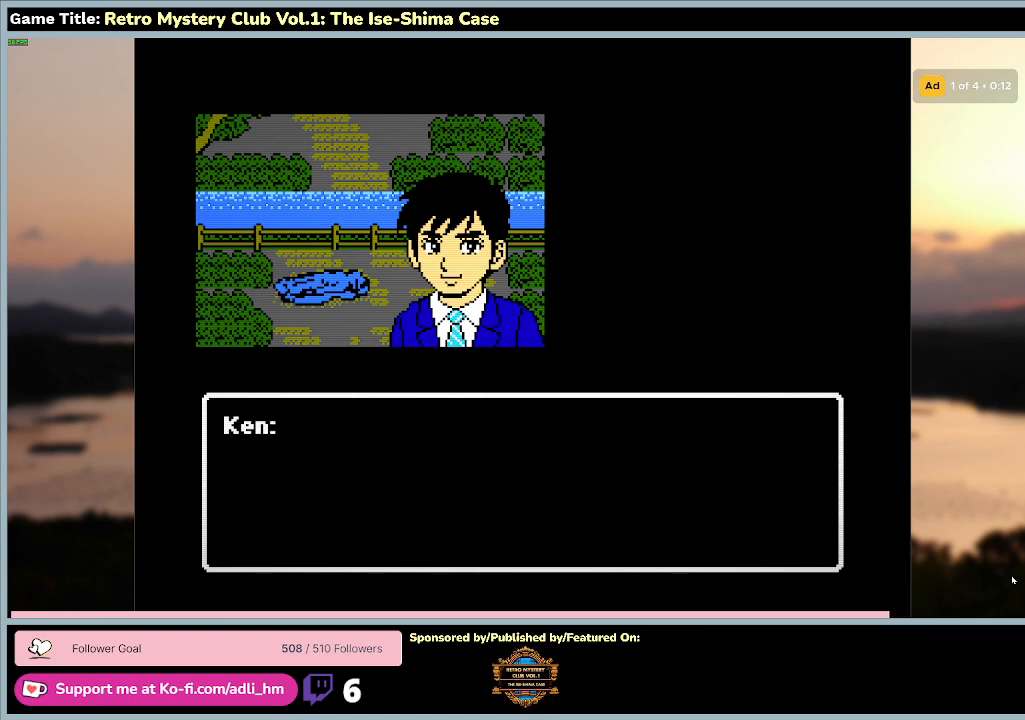
{"keys": [], "mouse": [], "events": [[467, "space", "up"]]}
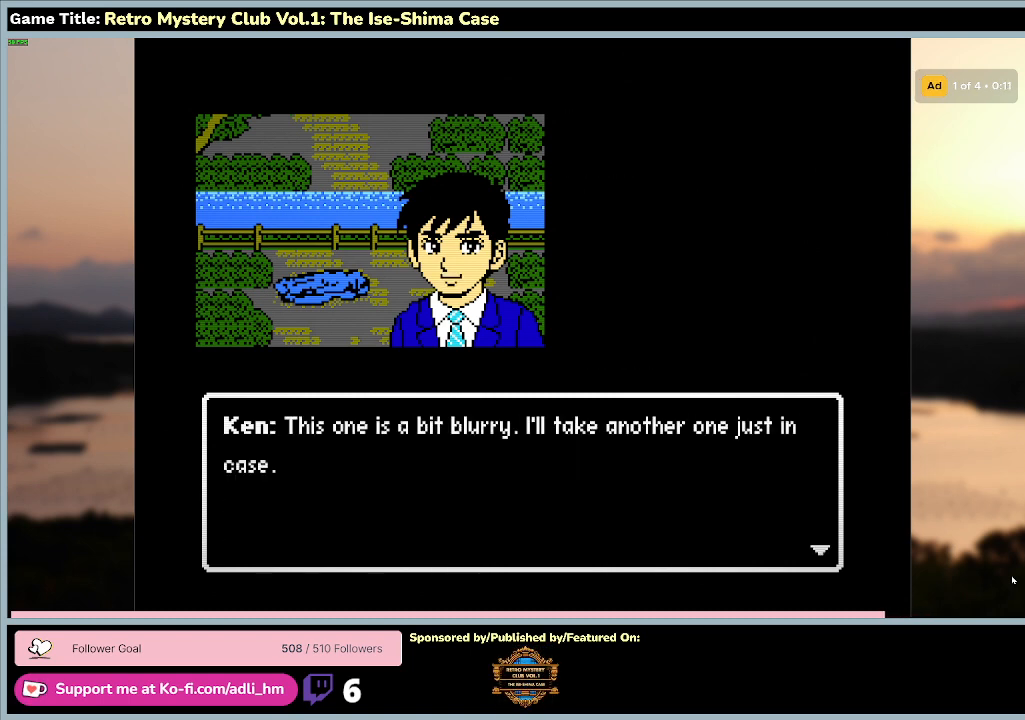
{"keys": [], "mouse": [], "events": []}